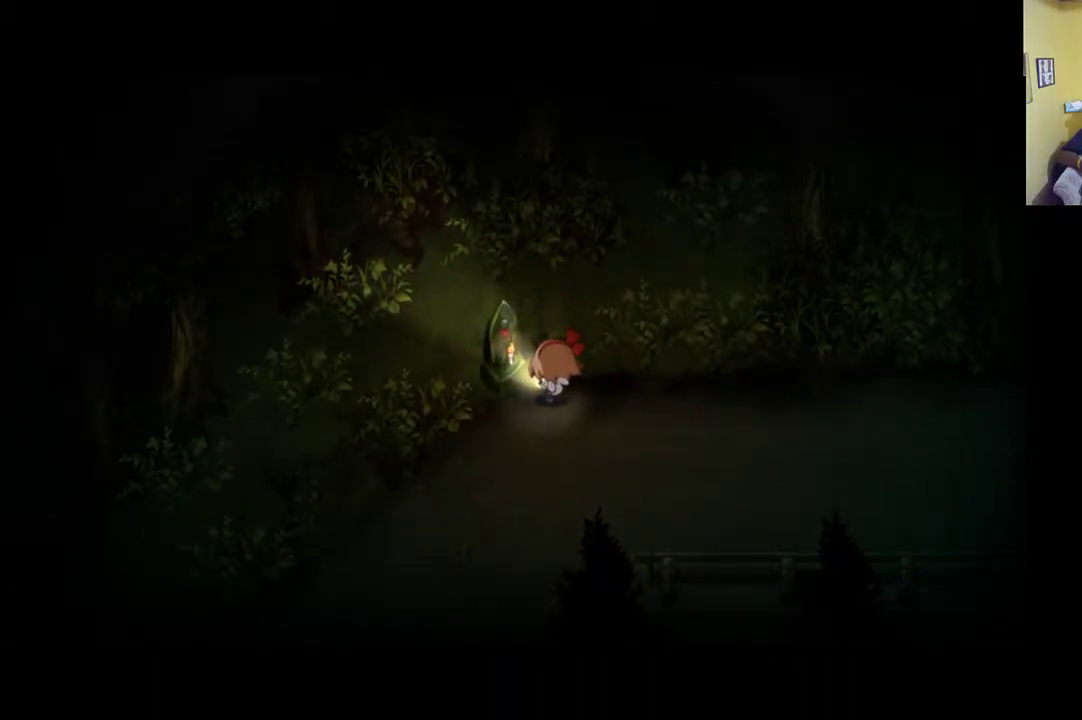
Gameplay with a controller (Xbox layout); each line is a JSON object with the inputs held at the frame after it. "events" lists button and stick changes between this image and that frame as [ms after this image, input, new state], when the widget could be followed in between.
{"buttons": [], "left_stick": "center", "right_stick": "center", "events": [[50, "left_stick", "down-left"], [183, "left_stick", "left"], [283, "left_stick", "center"]]}
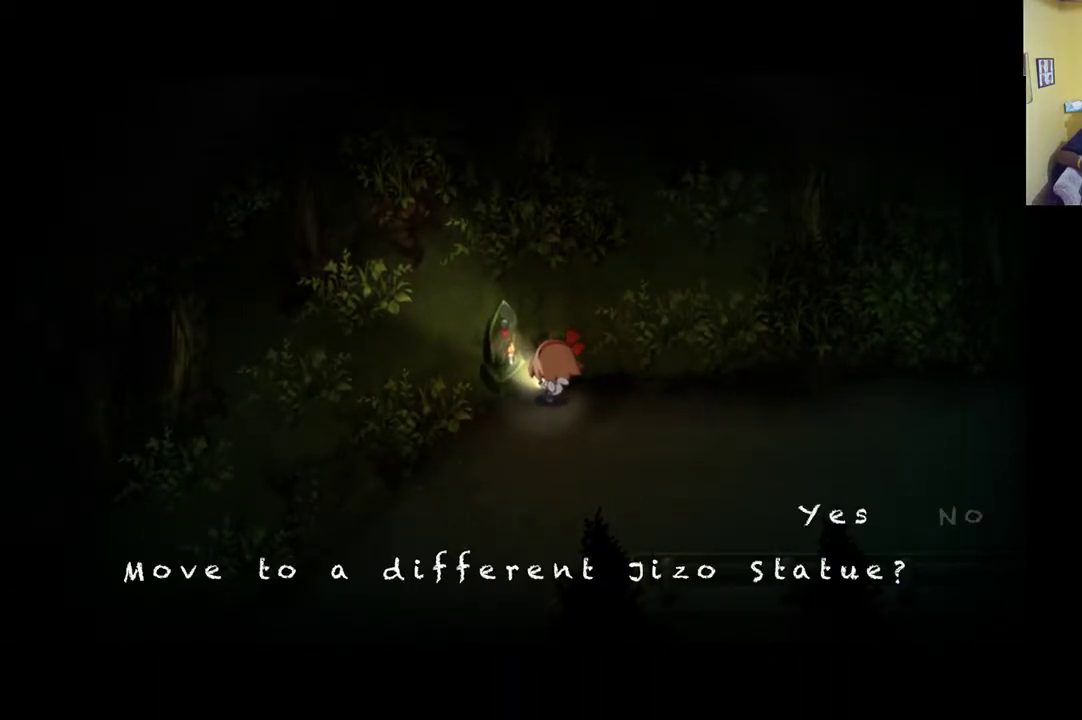
{"buttons": [], "left_stick": "center", "right_stick": "center", "events": []}
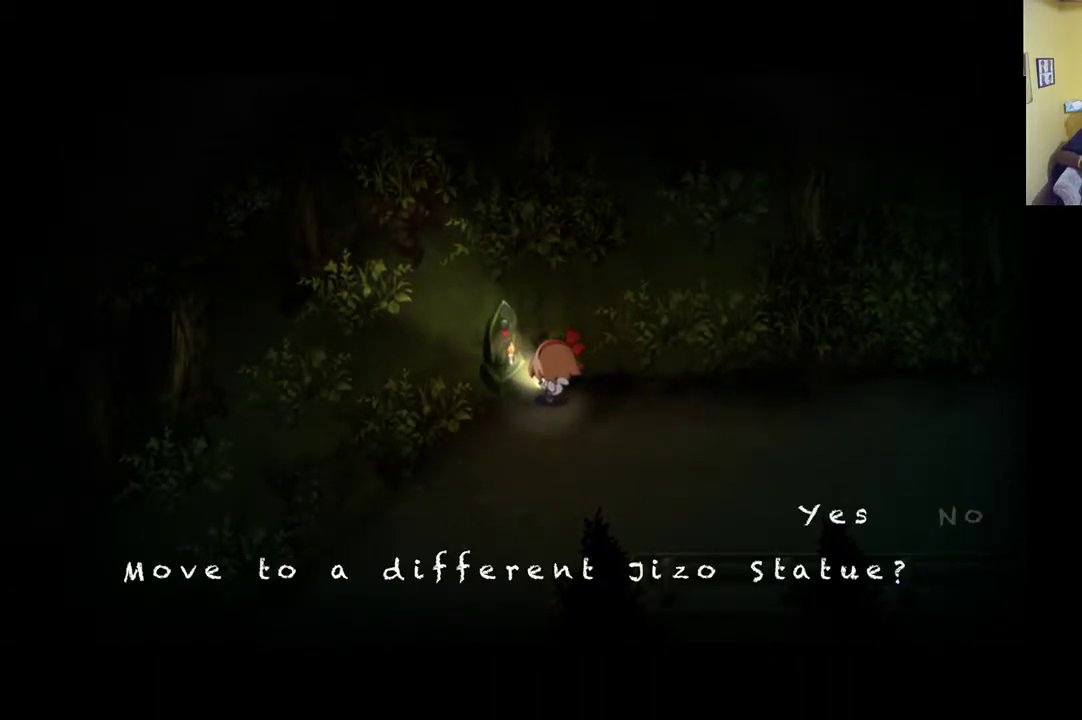
{"buttons": ["A"], "left_stick": "center", "right_stick": "center", "events": [[417, "A", "down"]]}
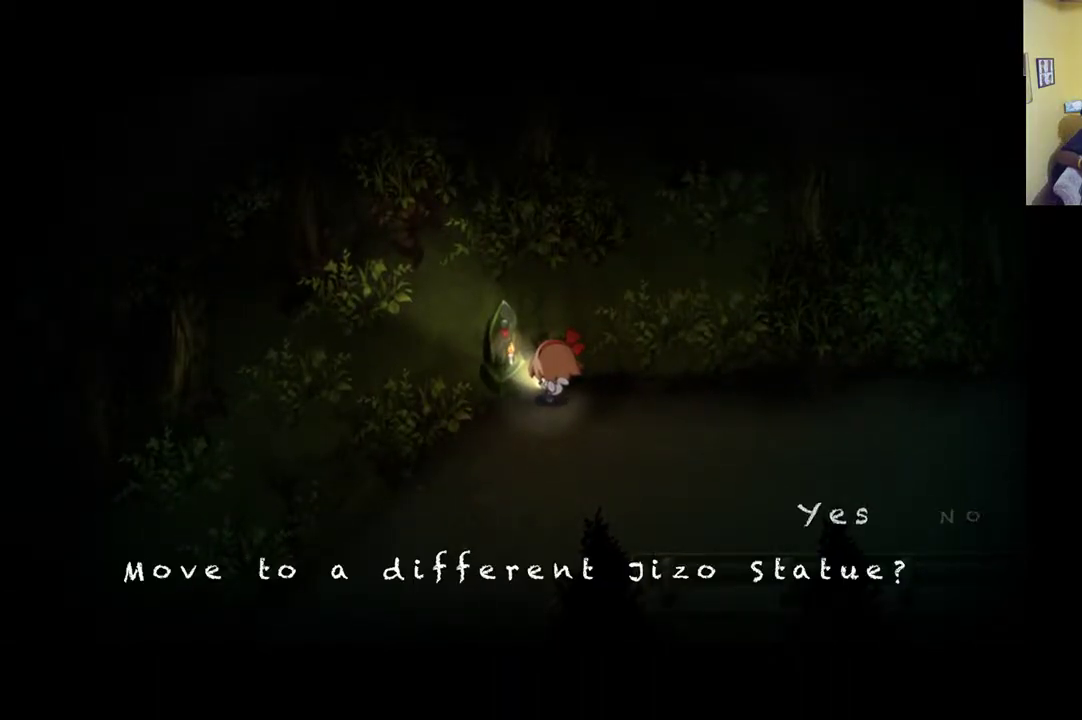
{"buttons": [], "left_stick": "center", "right_stick": "center", "events": [[50, "A", "up"]]}
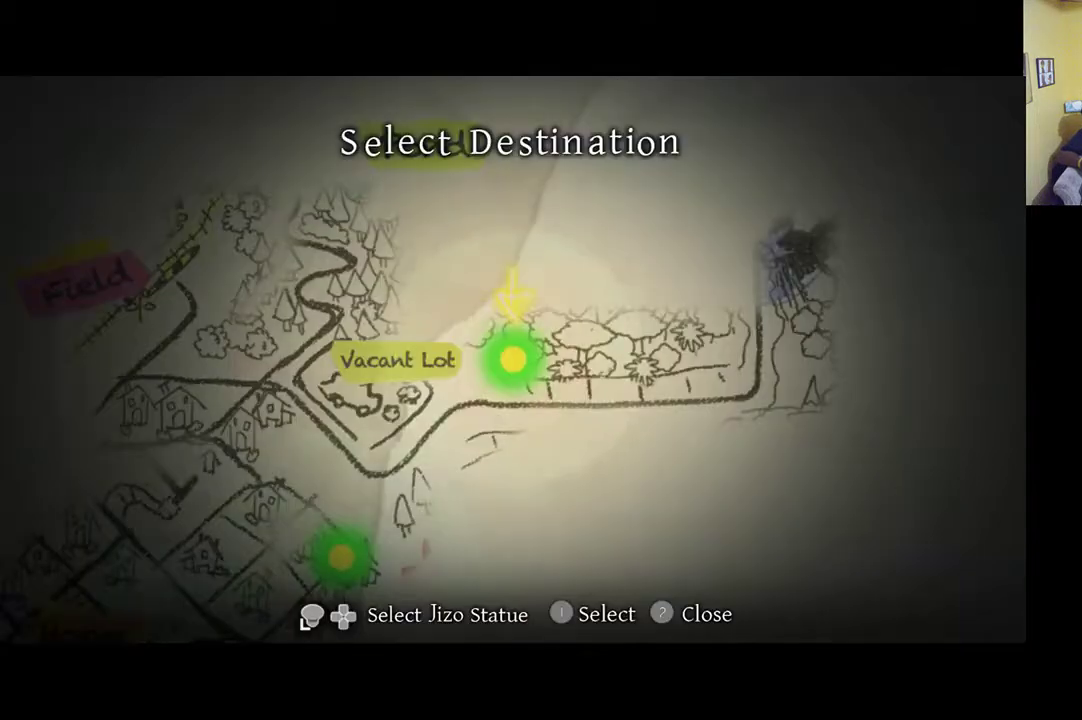
{"buttons": [], "left_stick": "center", "right_stick": "center", "events": []}
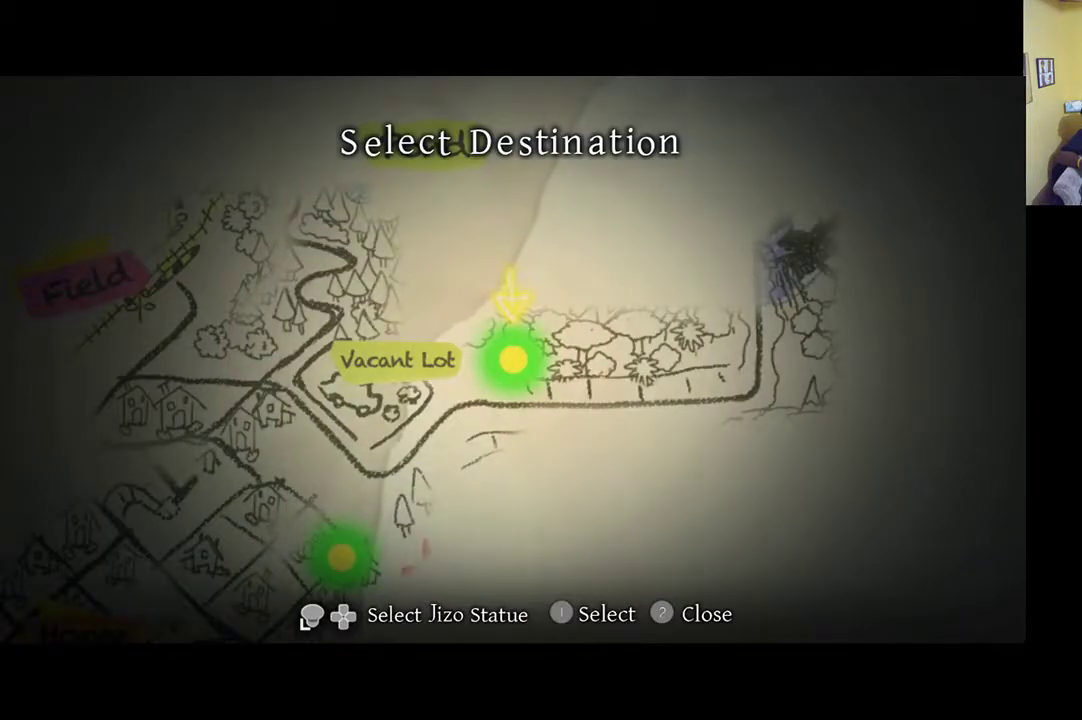
{"buttons": [], "left_stick": "center", "right_stick": "center", "events": [[117, "left_stick", "left"], [350, "left_stick", "center"]]}
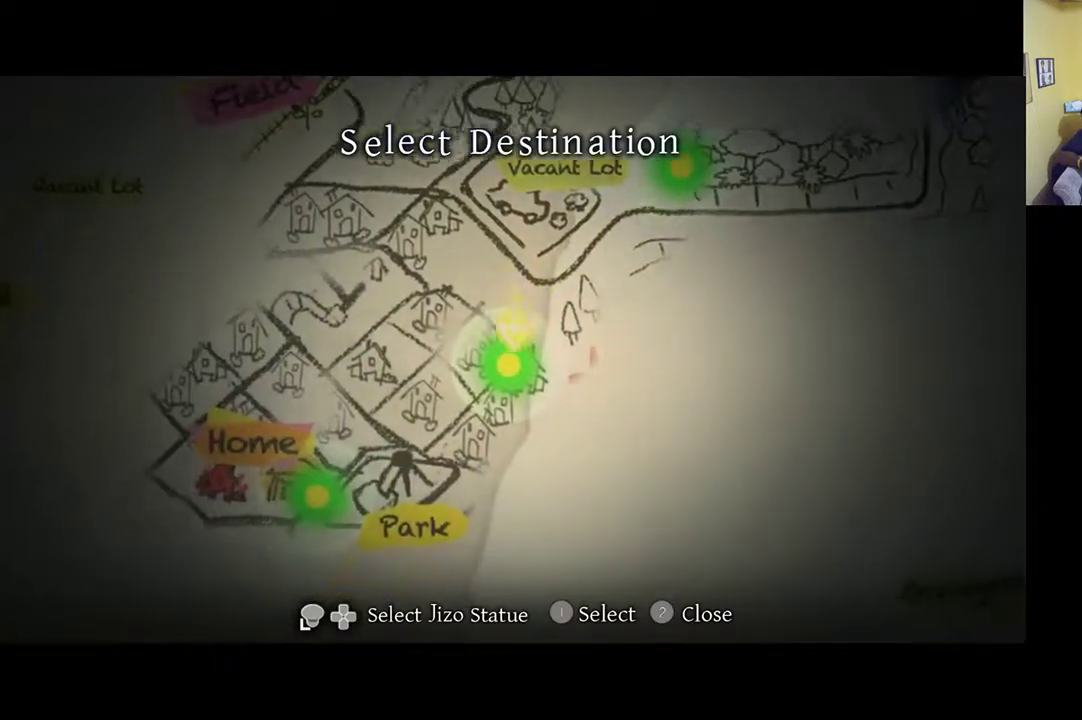
{"buttons": [], "left_stick": "down-left", "right_stick": "center", "events": [[383, "left_stick", "down-left"]]}
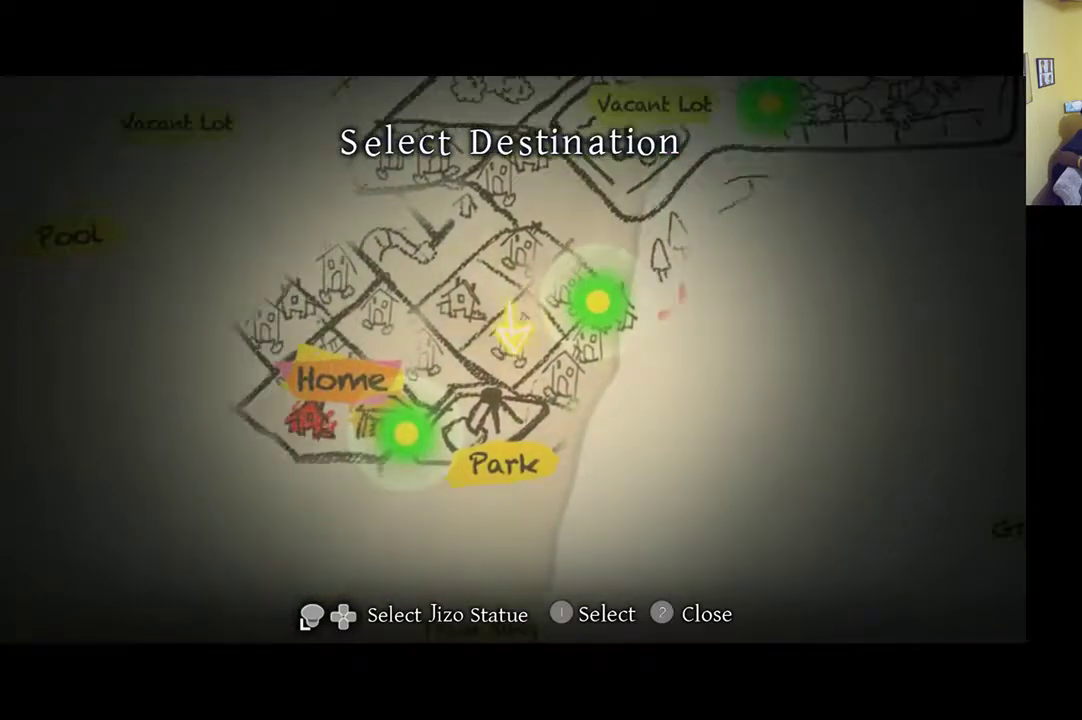
{"buttons": [], "left_stick": "center", "right_stick": "center", "events": [[17, "left_stick", "center"], [217, "left_stick", "left"], [417, "left_stick", "center"]]}
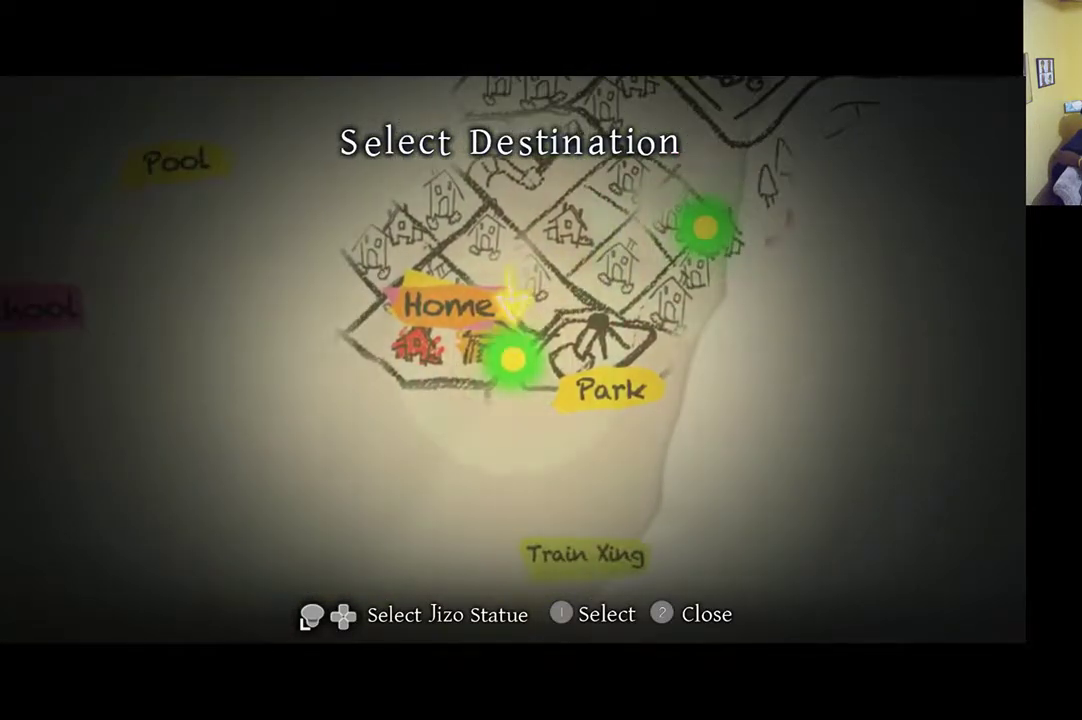
{"buttons": [], "left_stick": "up-right", "right_stick": "center", "events": [[217, "left_stick", "up-right"]]}
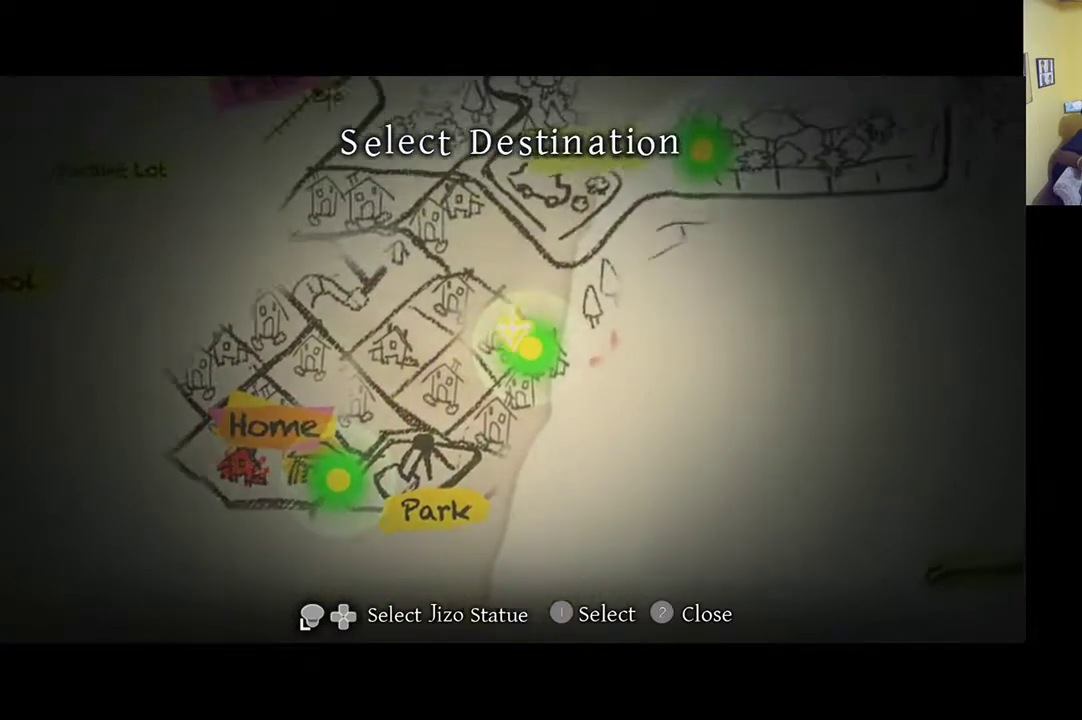
{"buttons": [], "left_stick": "up-right", "right_stick": "center", "events": [[183, "left_stick", "center"], [483, "left_stick", "up-right"]]}
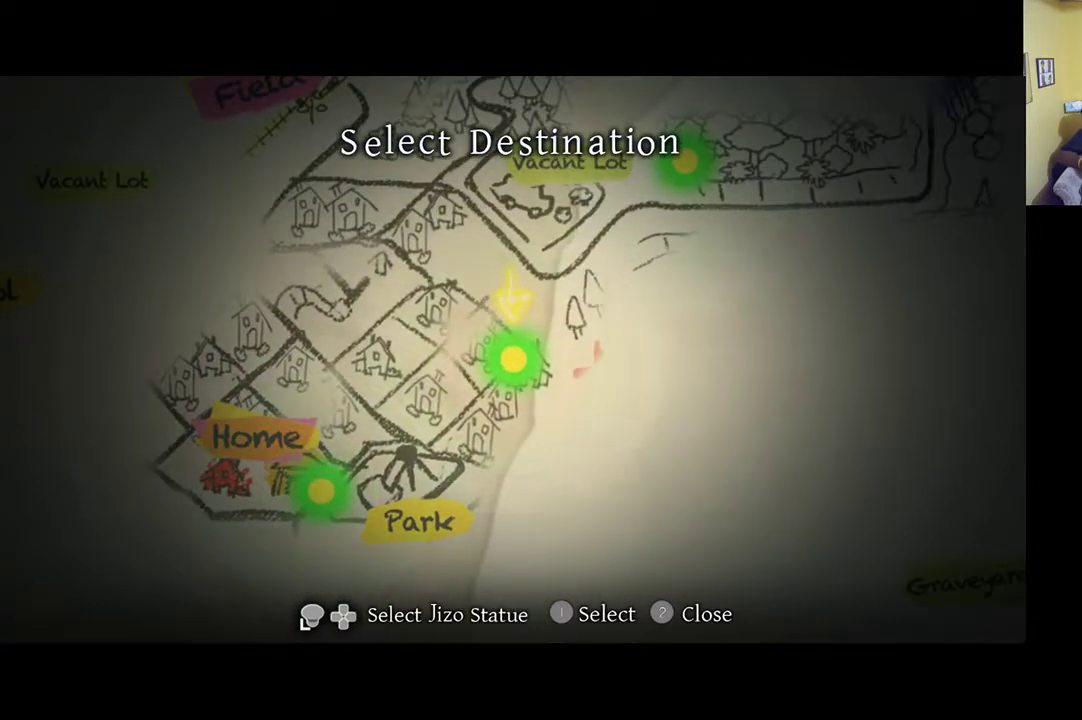
{"buttons": [], "left_stick": "center", "right_stick": "center", "events": [[150, "left_stick", "center"]]}
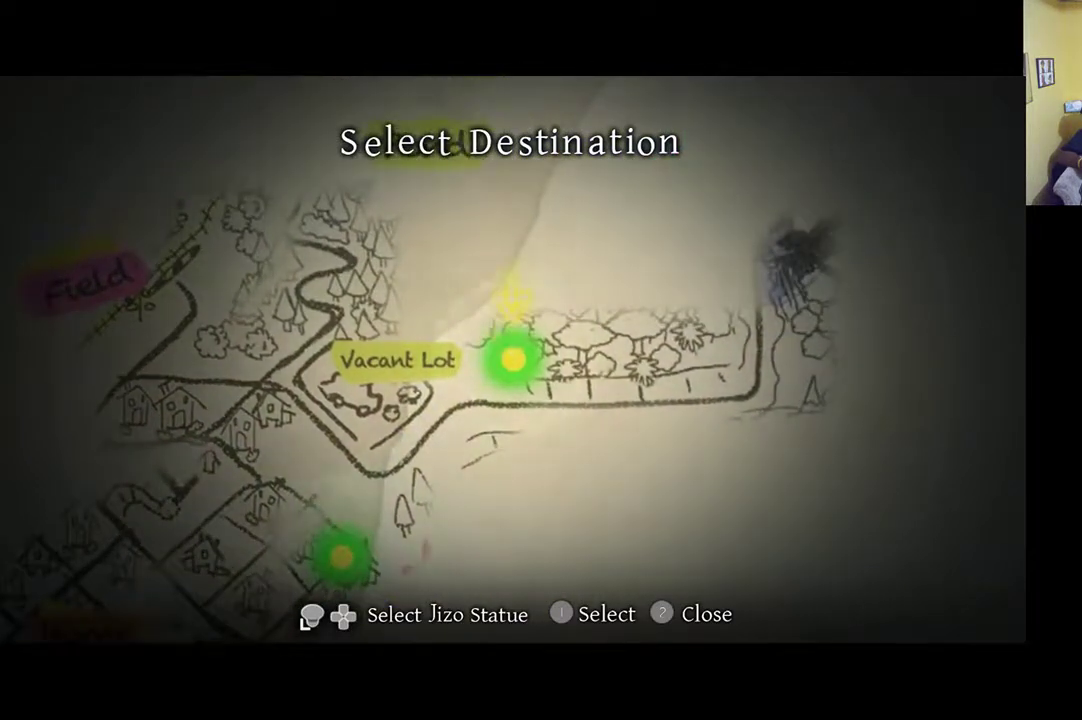
{"buttons": [], "left_stick": "center", "right_stick": "center", "events": []}
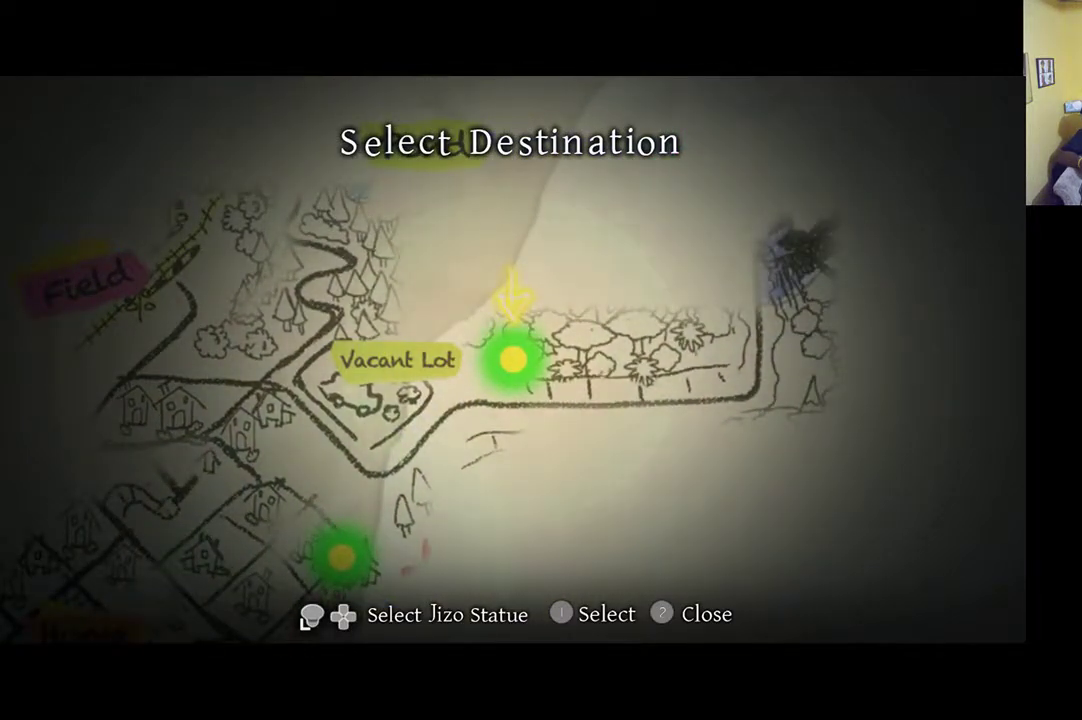
{"buttons": [], "left_stick": "center", "right_stick": "center", "events": []}
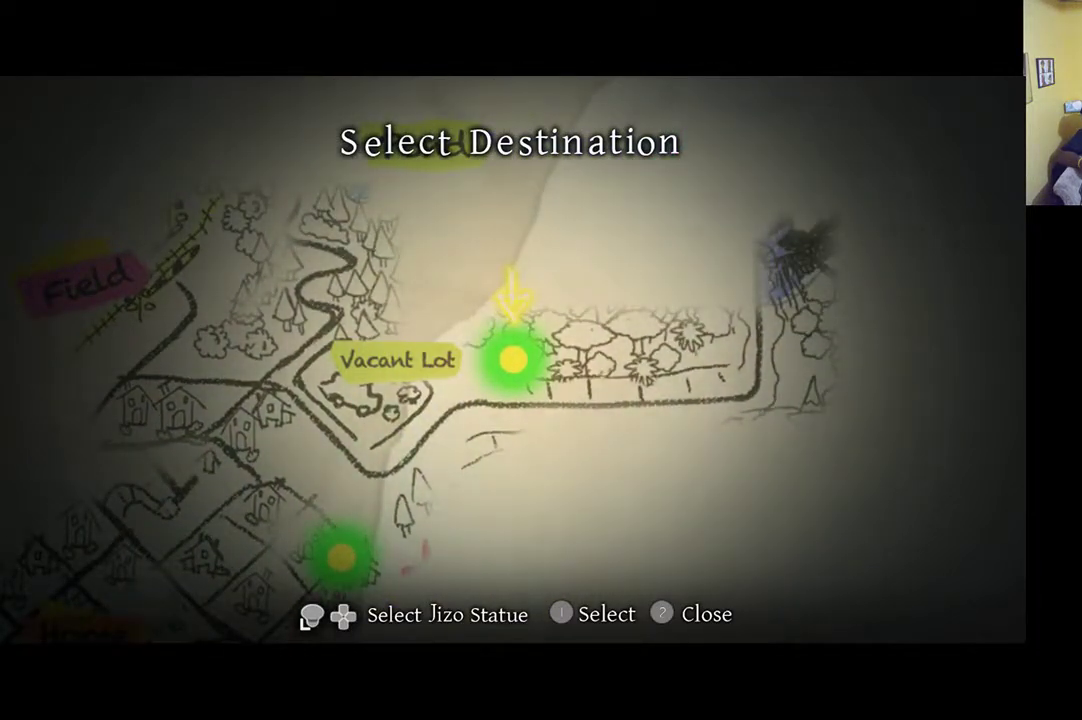
{"buttons": [], "left_stick": "center", "right_stick": "center", "events": [[50, "left_stick", "down-left"], [167, "left_stick", "center"]]}
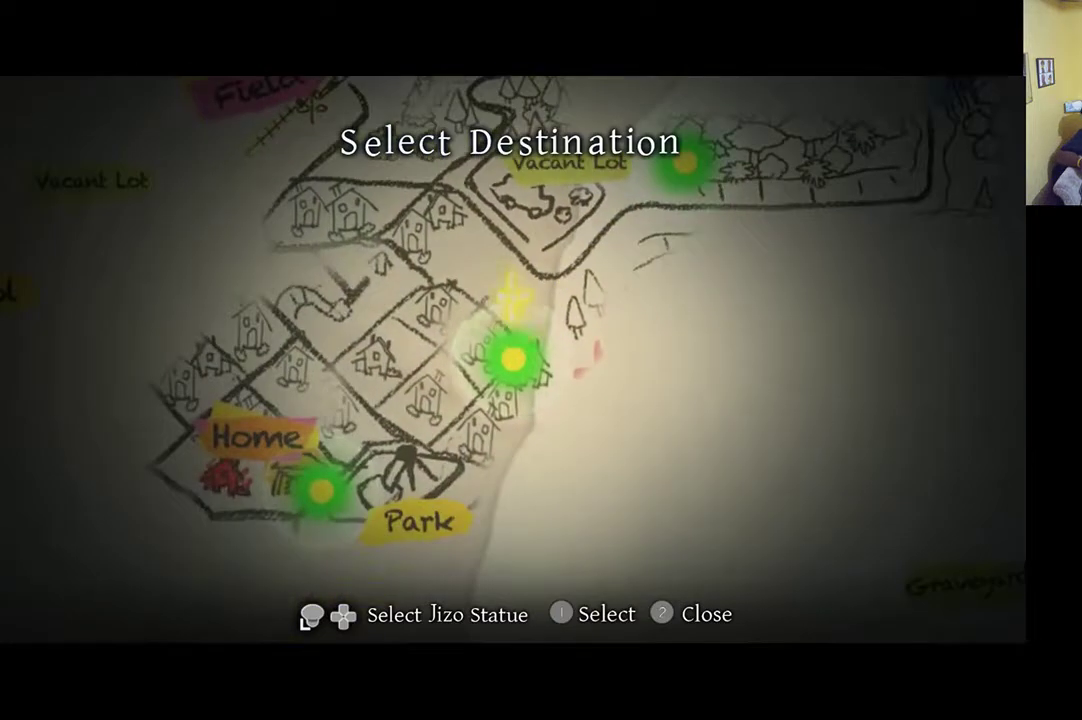
{"buttons": [], "left_stick": "center", "right_stick": "center", "events": []}
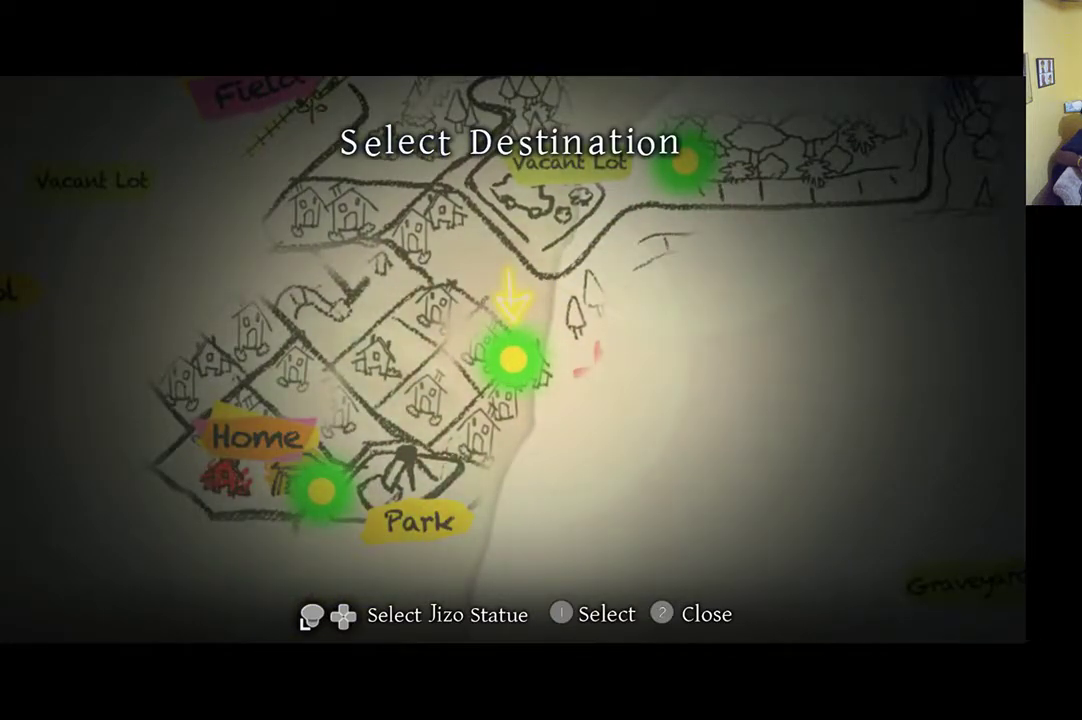
{"buttons": [], "left_stick": "center", "right_stick": "center", "events": []}
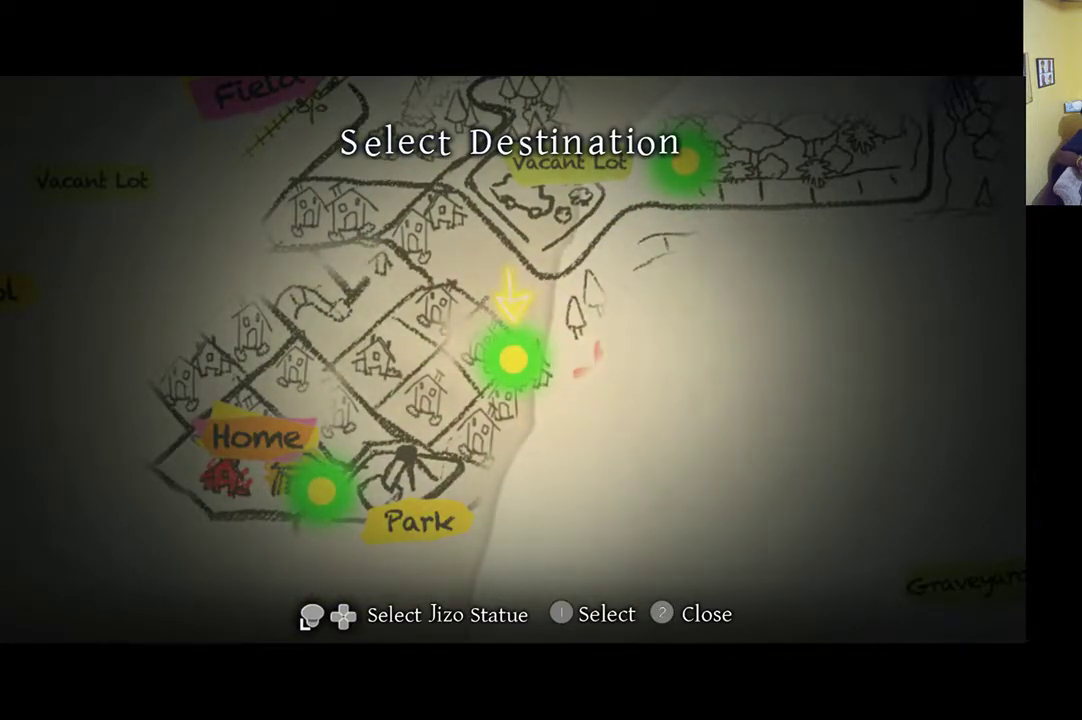
{"buttons": [], "left_stick": "center", "right_stick": "center", "events": []}
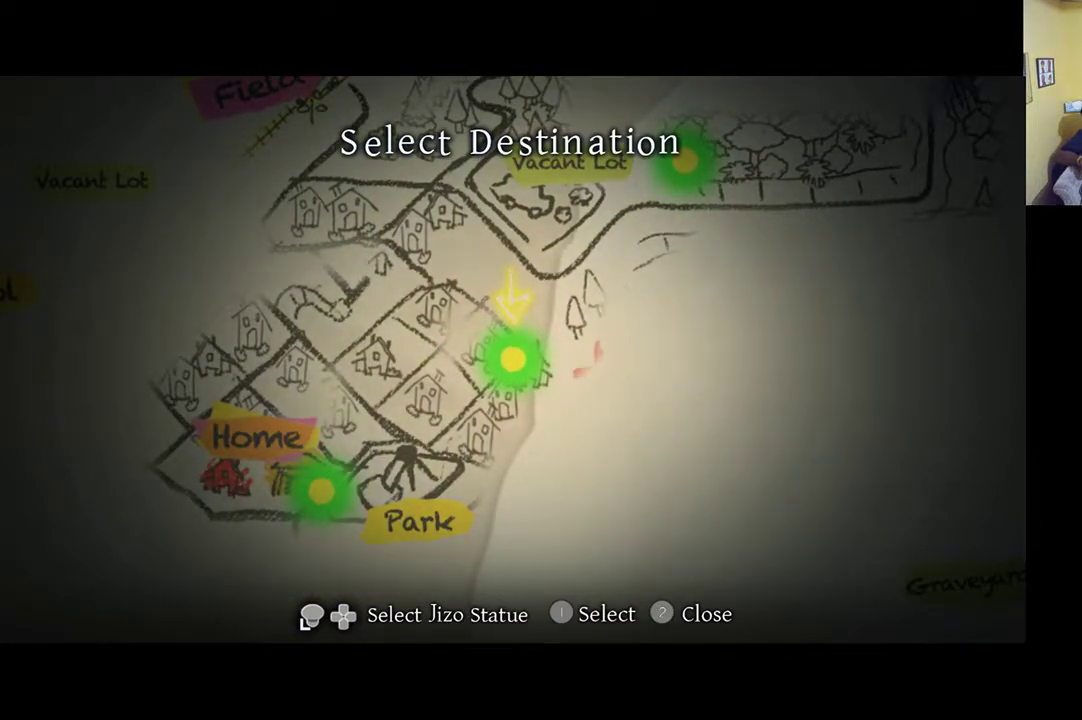
{"buttons": [], "left_stick": "center", "right_stick": "center", "events": []}
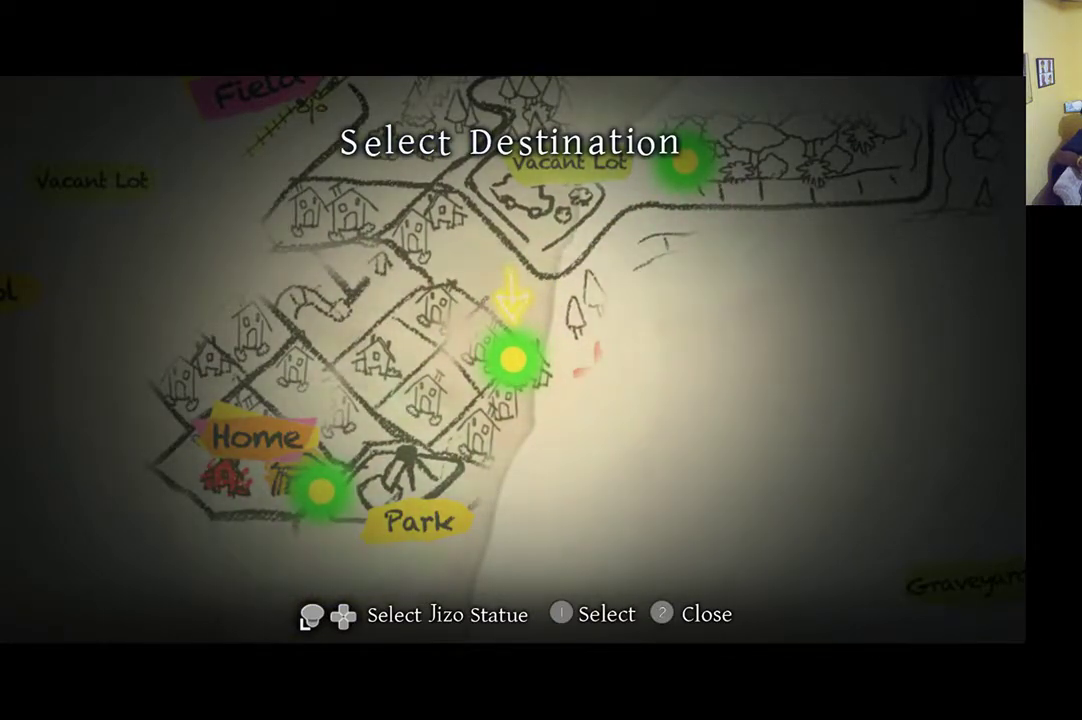
{"buttons": [], "left_stick": "center", "right_stick": "center", "events": []}
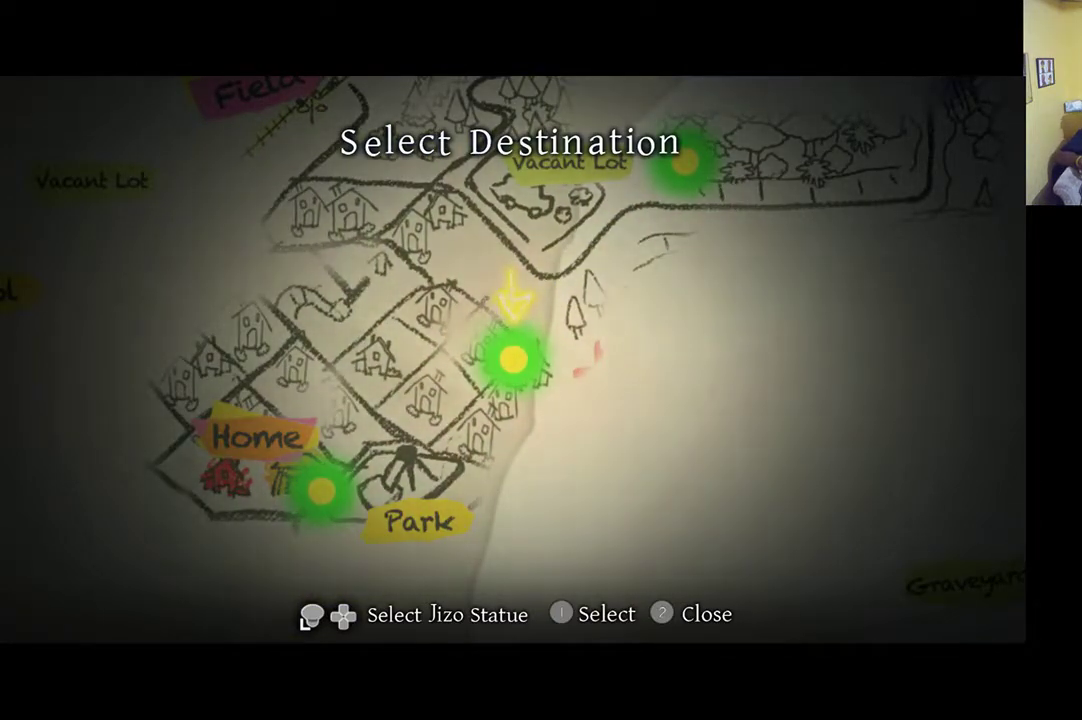
{"buttons": [], "left_stick": "center", "right_stick": "center", "events": []}
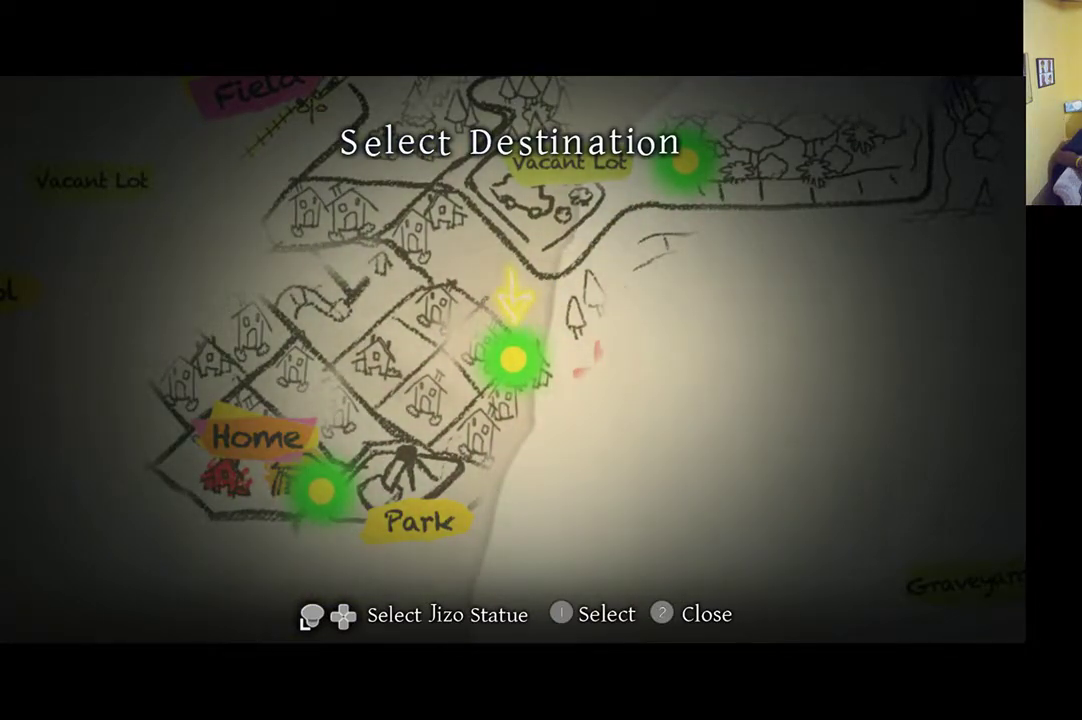
{"buttons": [], "left_stick": "center", "right_stick": "center", "events": []}
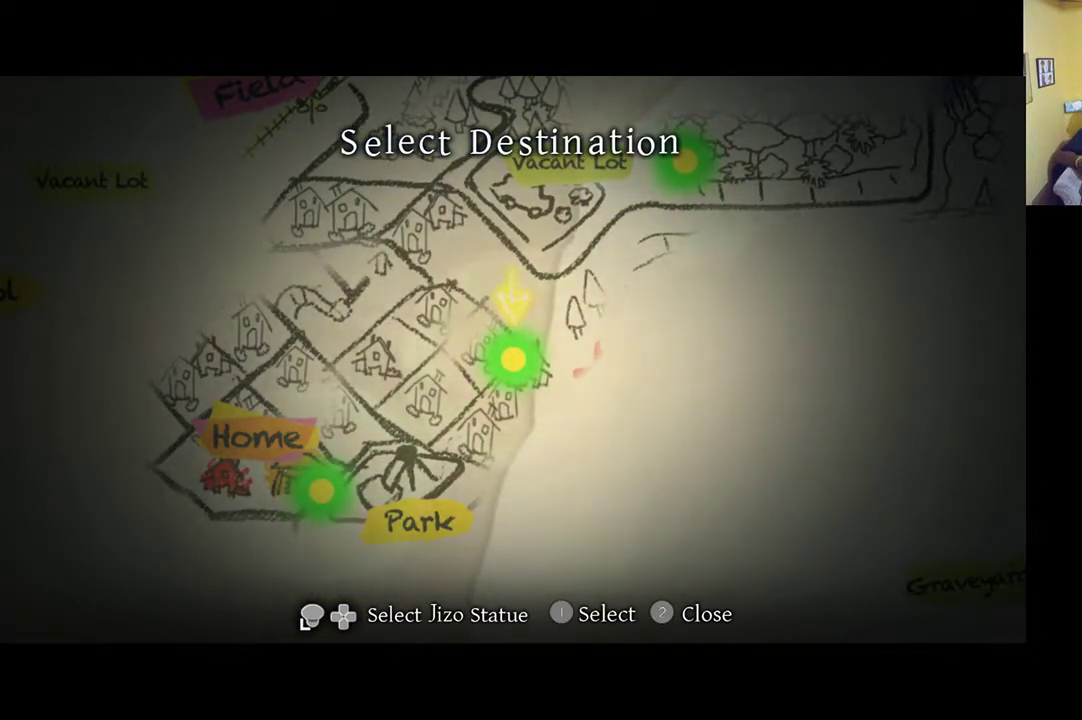
{"buttons": [], "left_stick": "center", "right_stick": "center", "events": []}
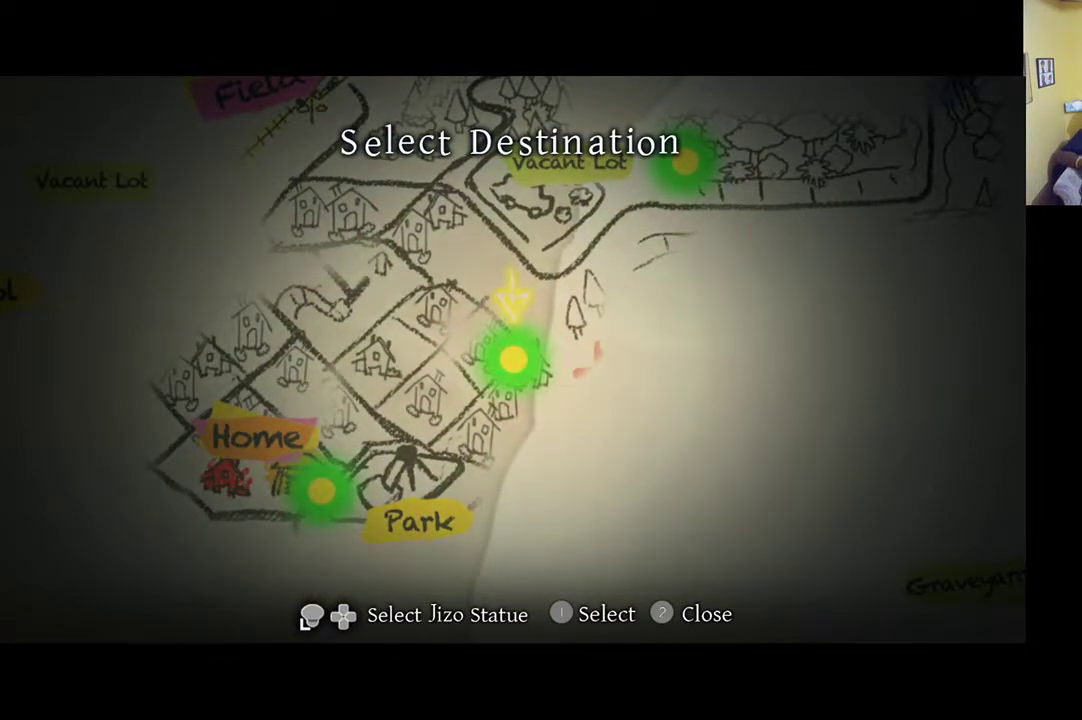
{"buttons": [], "left_stick": "center", "right_stick": "center", "events": []}
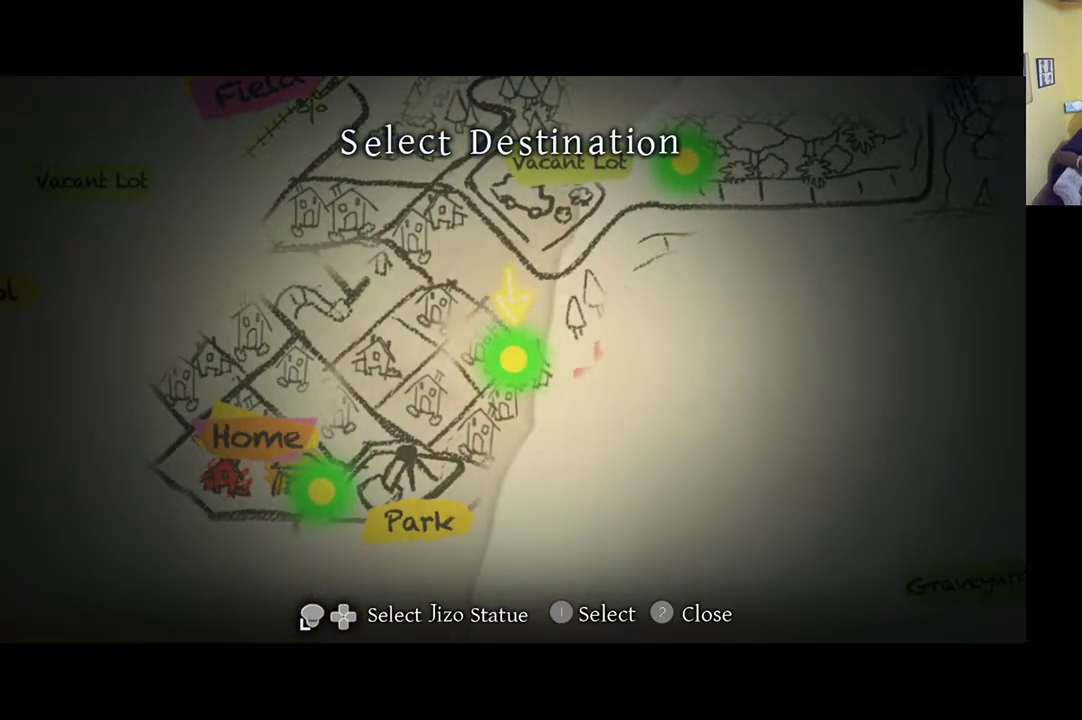
{"buttons": [], "left_stick": "center", "right_stick": "center", "events": [[117, "A", "down"], [317, "A", "up"]]}
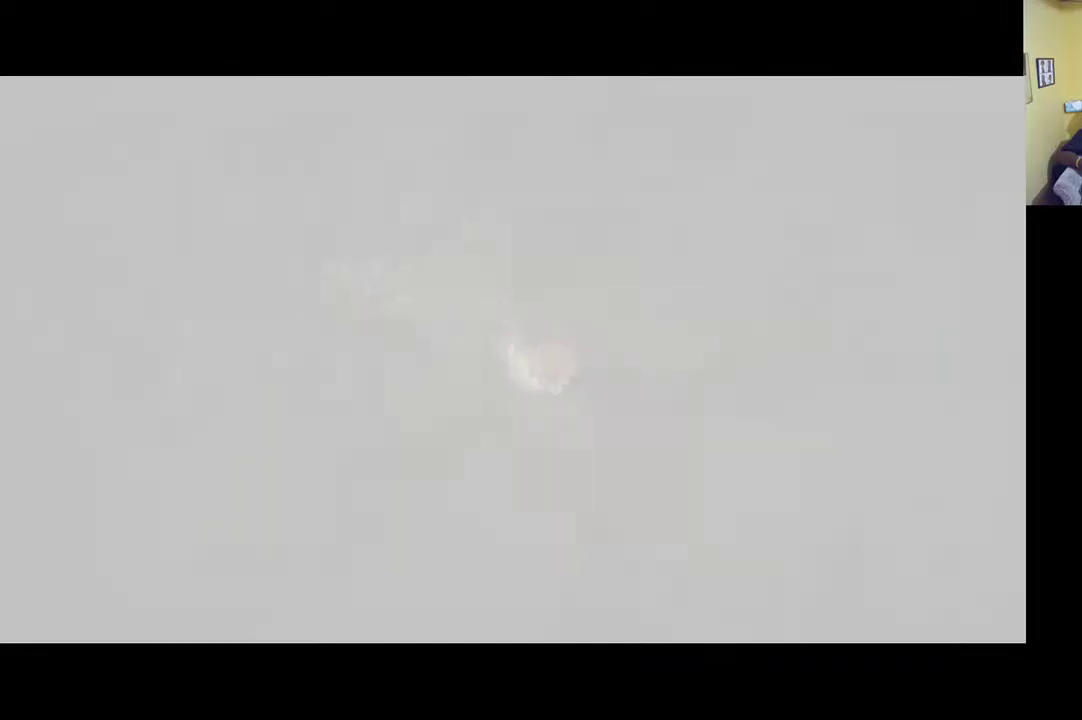
{"buttons": [], "left_stick": "center", "right_stick": "center", "events": []}
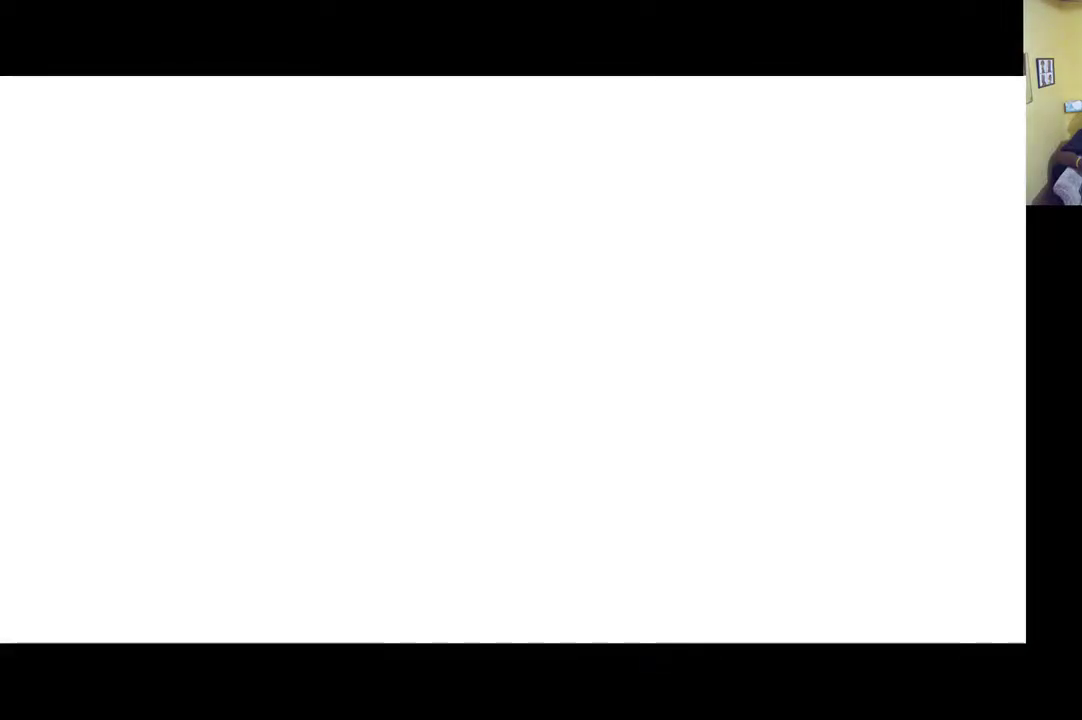
{"buttons": [], "left_stick": "center", "right_stick": "center", "events": []}
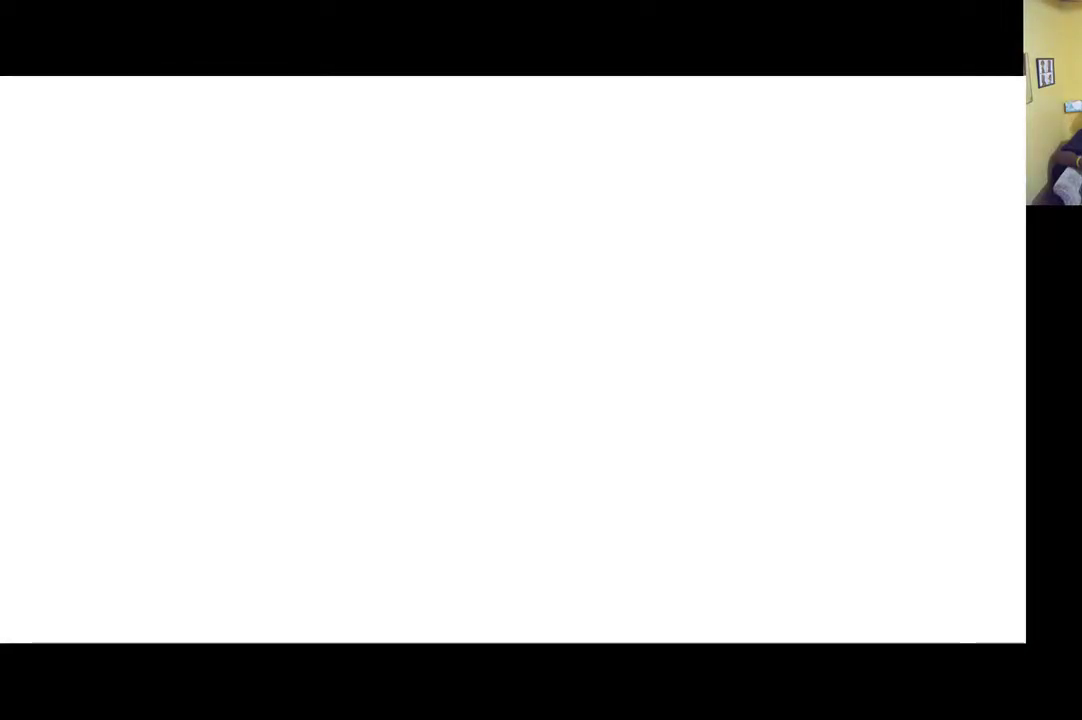
{"buttons": [], "left_stick": "center", "right_stick": "center", "events": []}
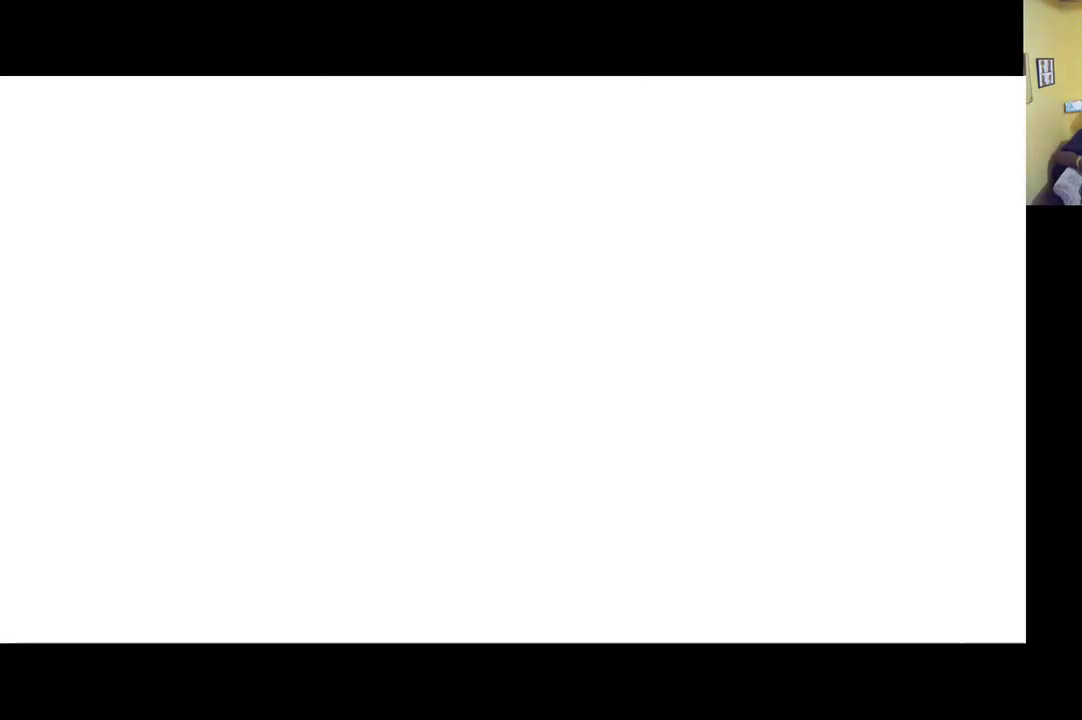
{"buttons": [], "left_stick": "center", "right_stick": "center", "events": []}
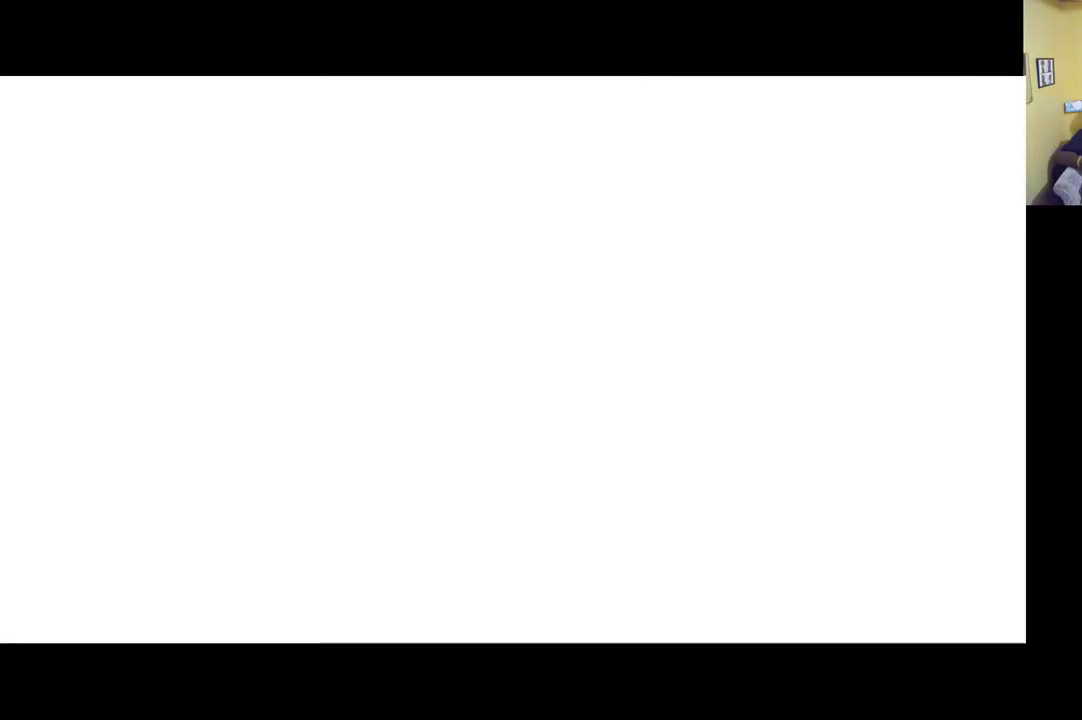
{"buttons": [], "left_stick": "center", "right_stick": "center", "events": []}
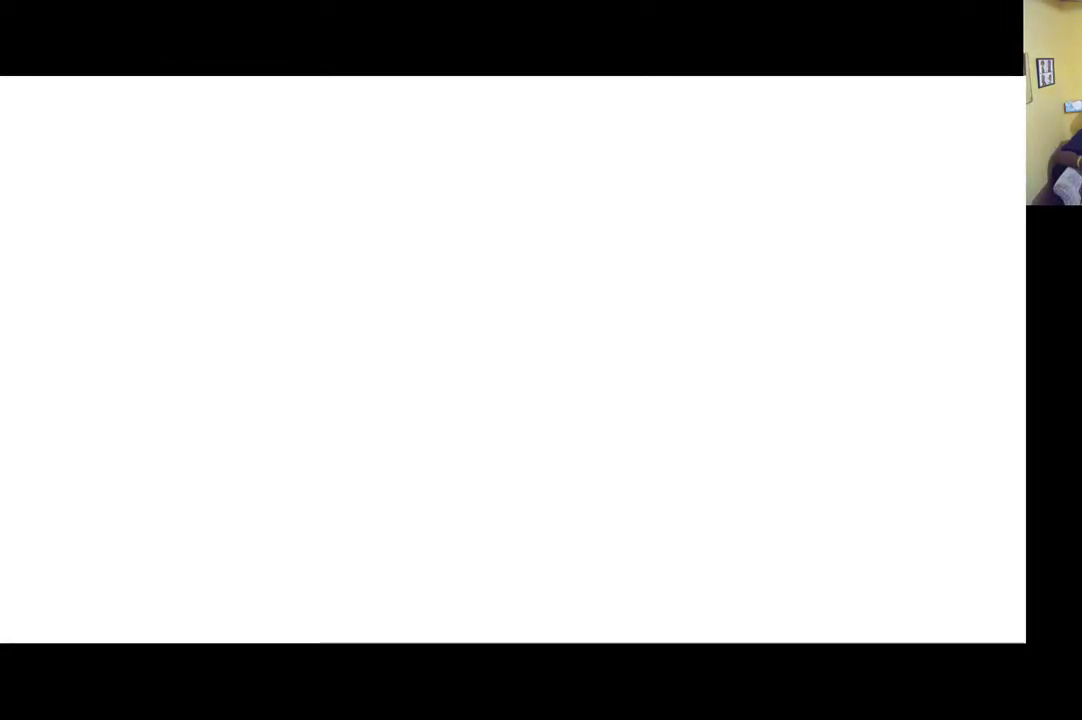
{"buttons": [], "left_stick": "center", "right_stick": "center", "events": []}